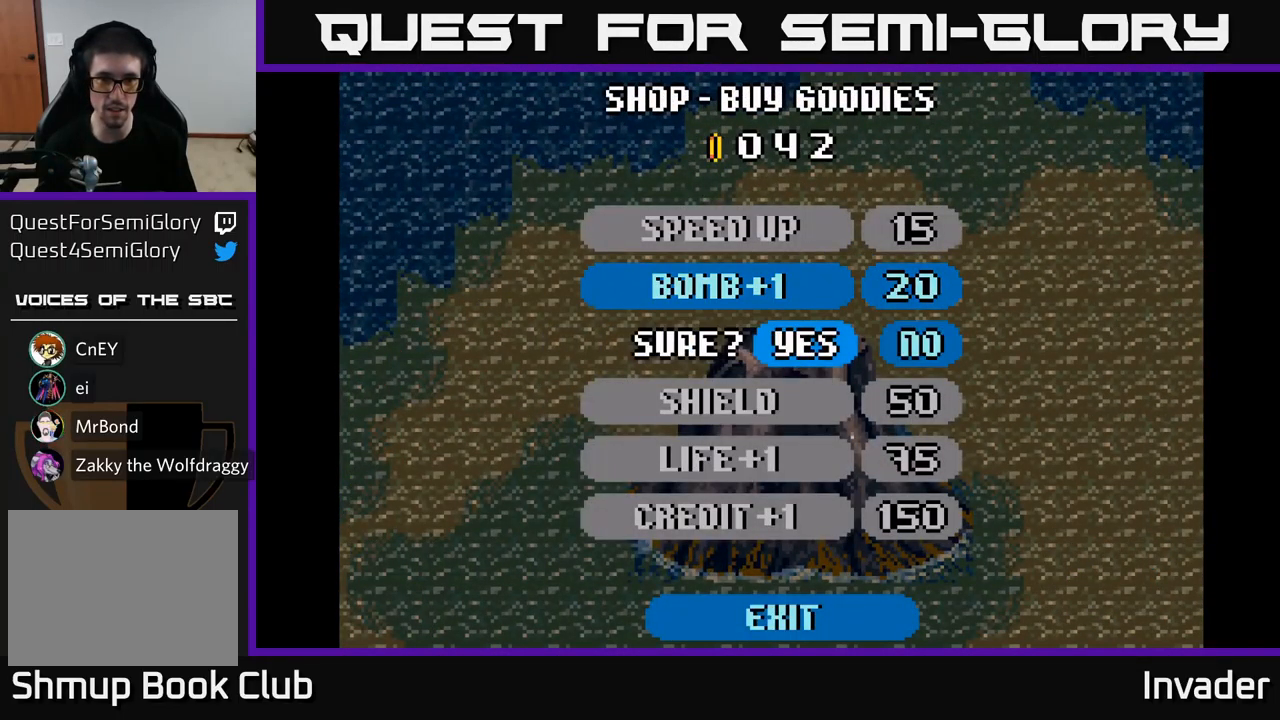
Gameplay with a controller (Xbox layout); each line is a JSON object with the inputs held at the frame after it. "events" lists button and stick changes between this image and that frame as [ms after this image, input, new state], when the widget could be followed in between. Not read: left_stick.
{"buttons": [], "right_stick": "center", "events": [[217, "B", "down"], [283, "B", "up"]]}
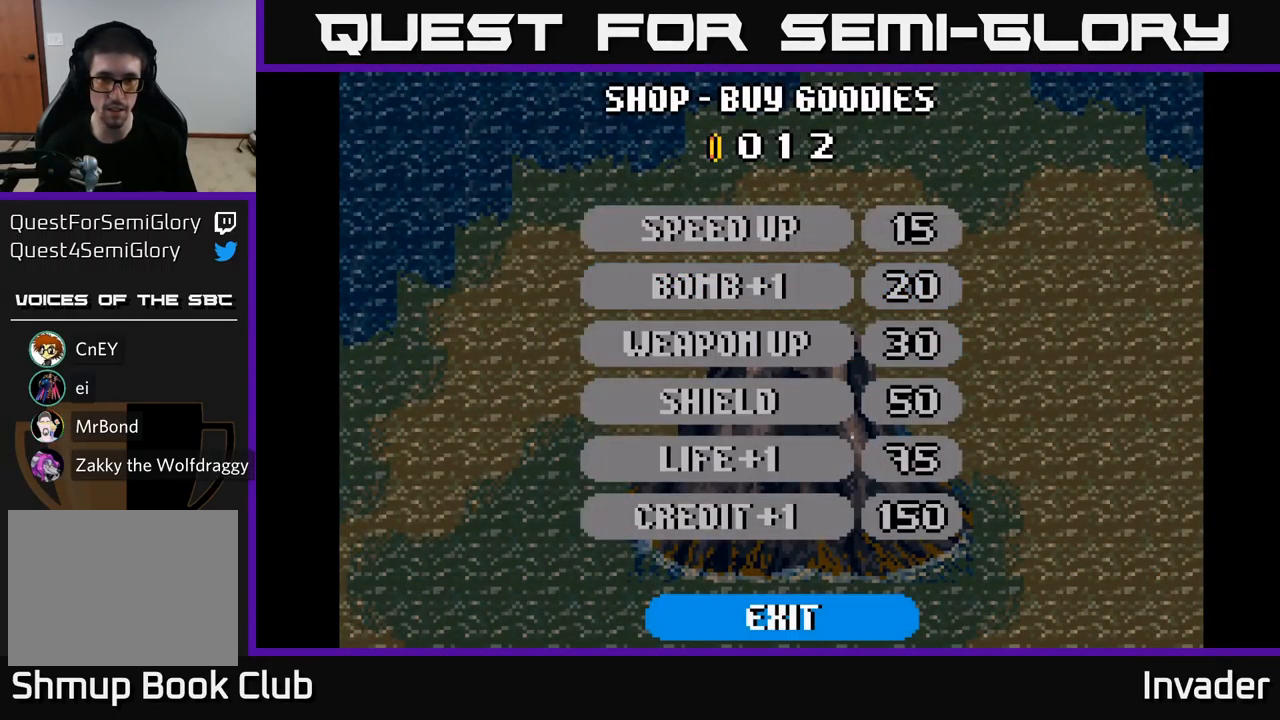
{"buttons": [], "right_stick": "center", "events": [[400, "B", "down"], [467, "B", "up"]]}
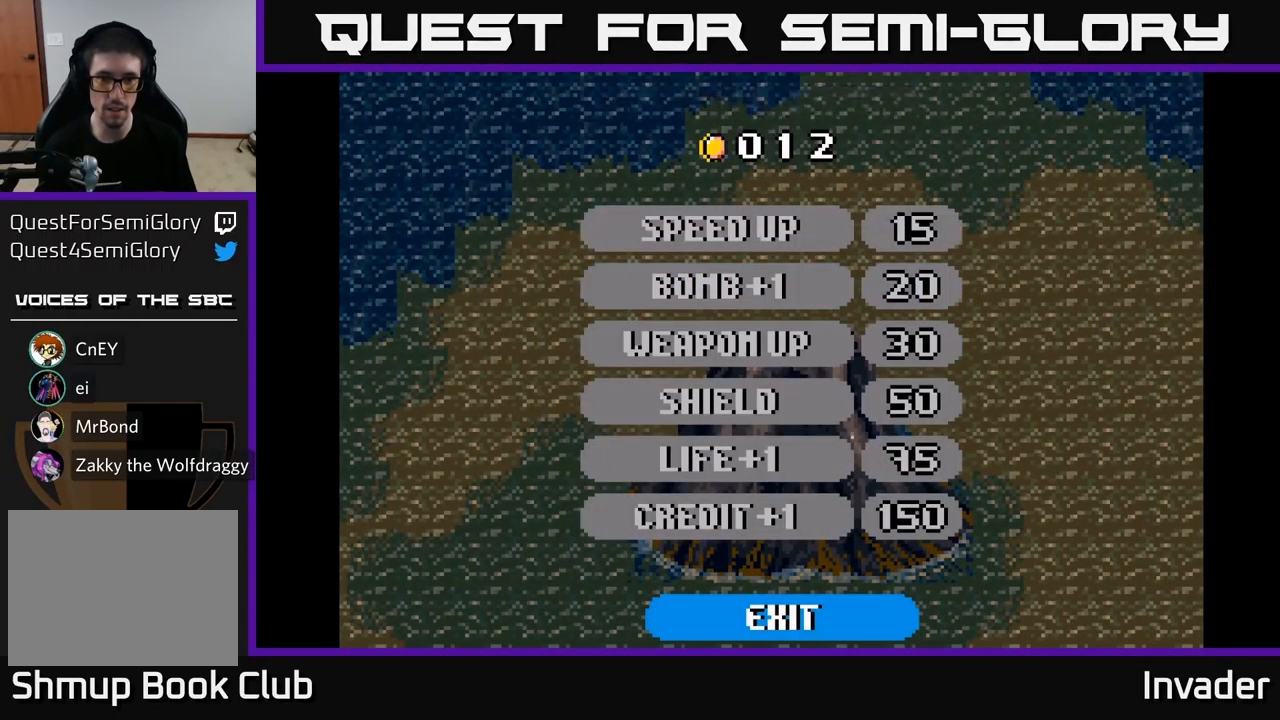
{"buttons": [], "right_stick": "center", "events": [[333, "A", "down"], [367, "A", "up"]]}
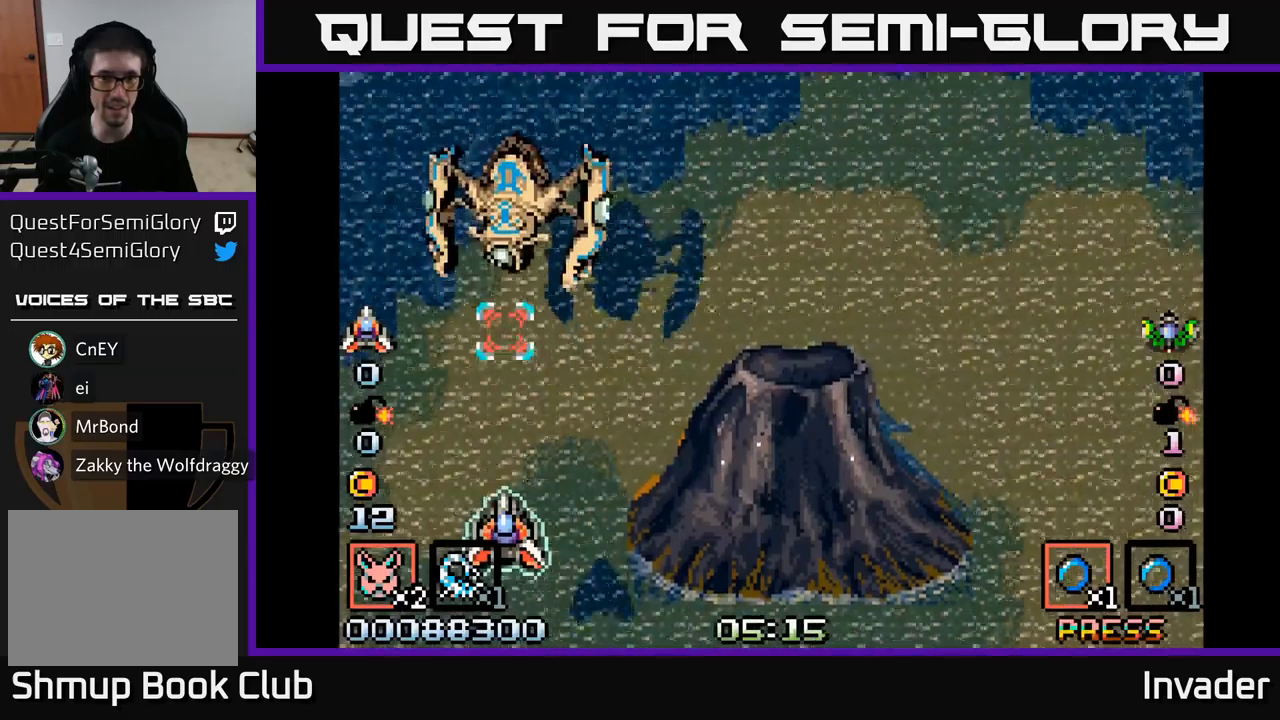
{"buttons": [], "right_stick": "center", "events": [[184, "B", "down"], [267, "B", "up"], [300, "B", "down"], [367, "B", "up"], [417, "B", "down"], [500, "B", "up"]]}
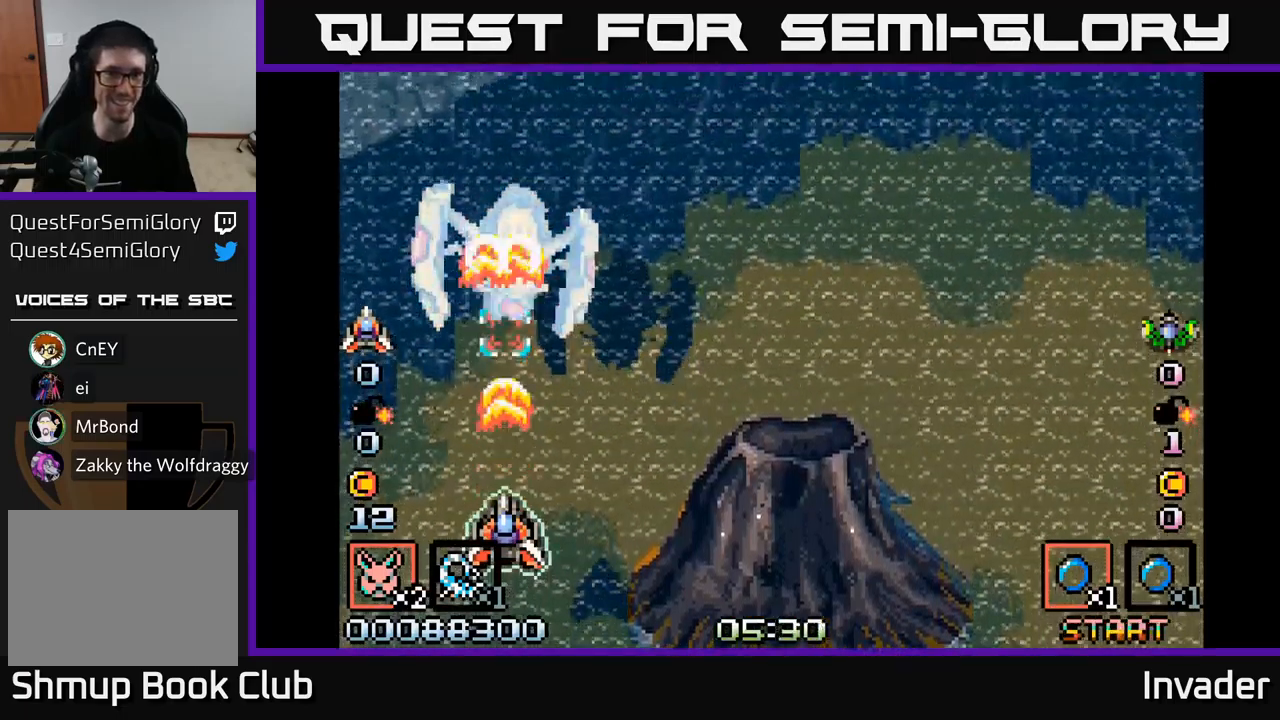
{"buttons": [], "right_stick": "center", "events": [[67, "B", "down"], [134, "B", "up"], [184, "B", "down"], [234, "B", "up"], [300, "B", "down"], [350, "B", "up"], [400, "B", "down"], [467, "B", "up"]]}
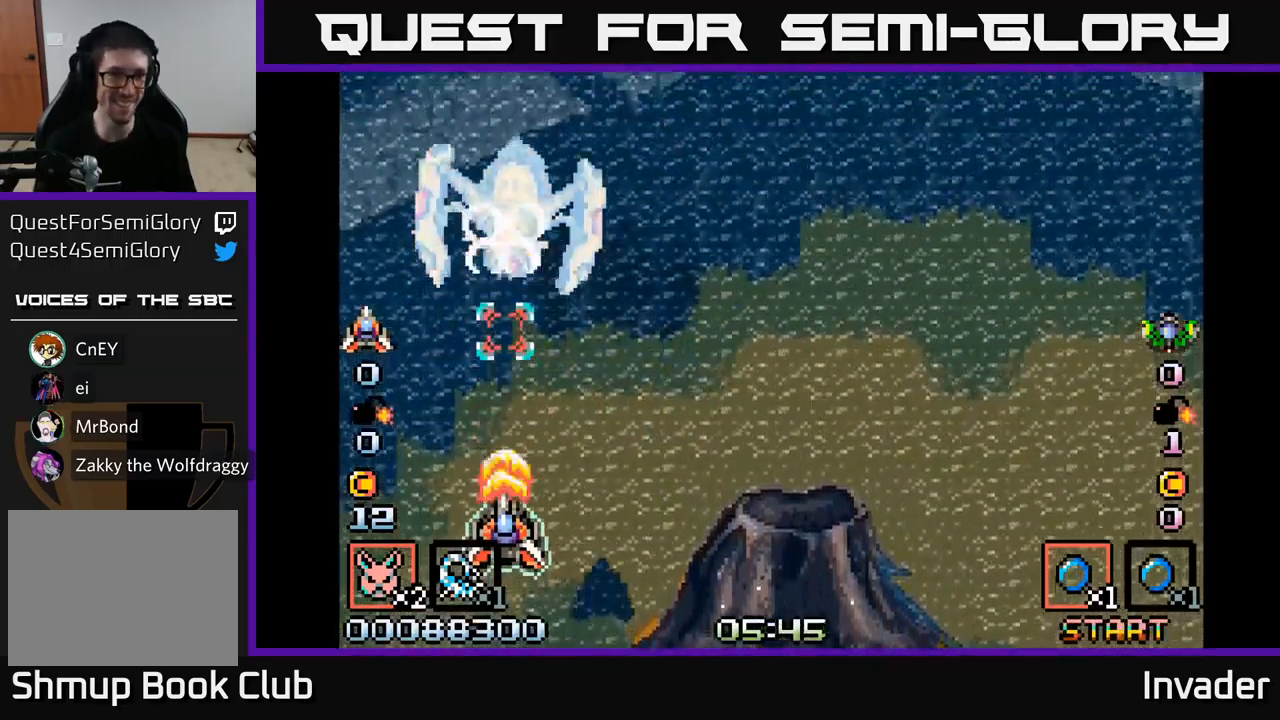
{"buttons": ["B"], "right_stick": "center", "events": [[17, "B", "down"], [84, "B", "up"], [134, "B", "down"], [200, "B", "up"], [250, "B", "down"], [334, "B", "up"], [367, "B", "down"]]}
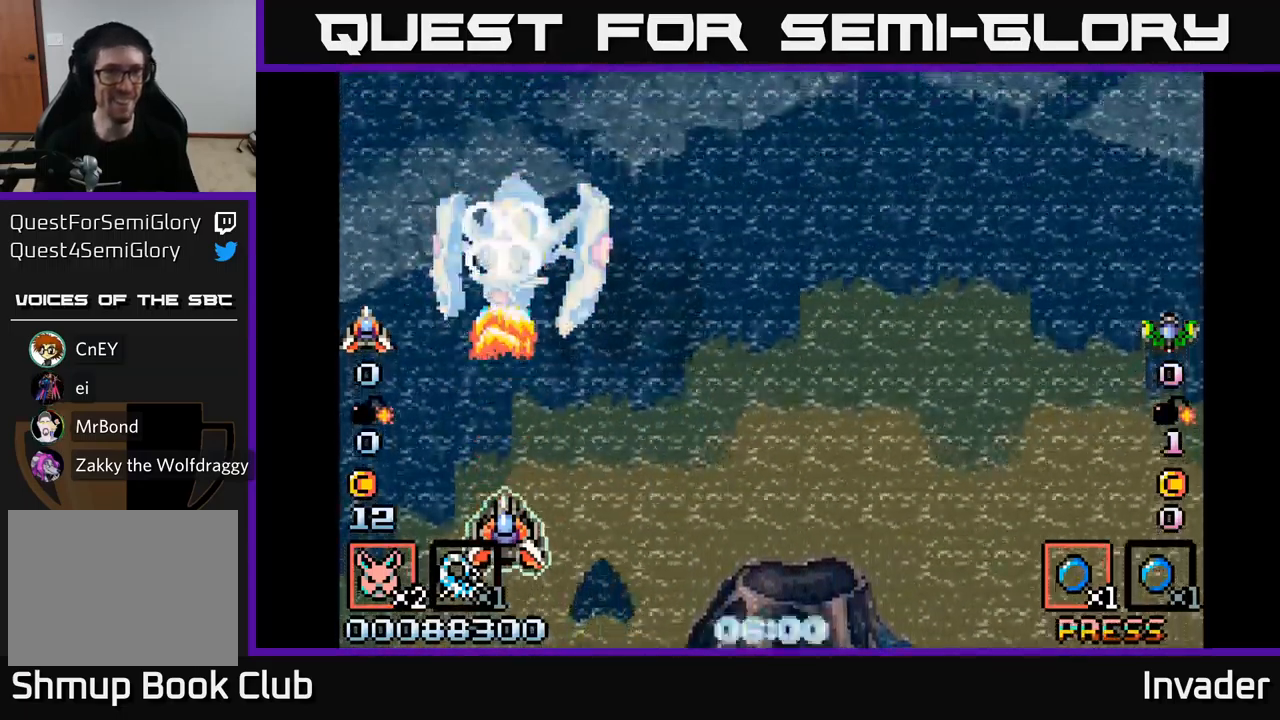
{"buttons": [], "right_stick": "center", "events": [[17, "B", "up"], [50, "B", "down"], [167, "B", "up"], [217, "B", "down"], [317, "B", "up"], [367, "B", "down"], [467, "B", "up"]]}
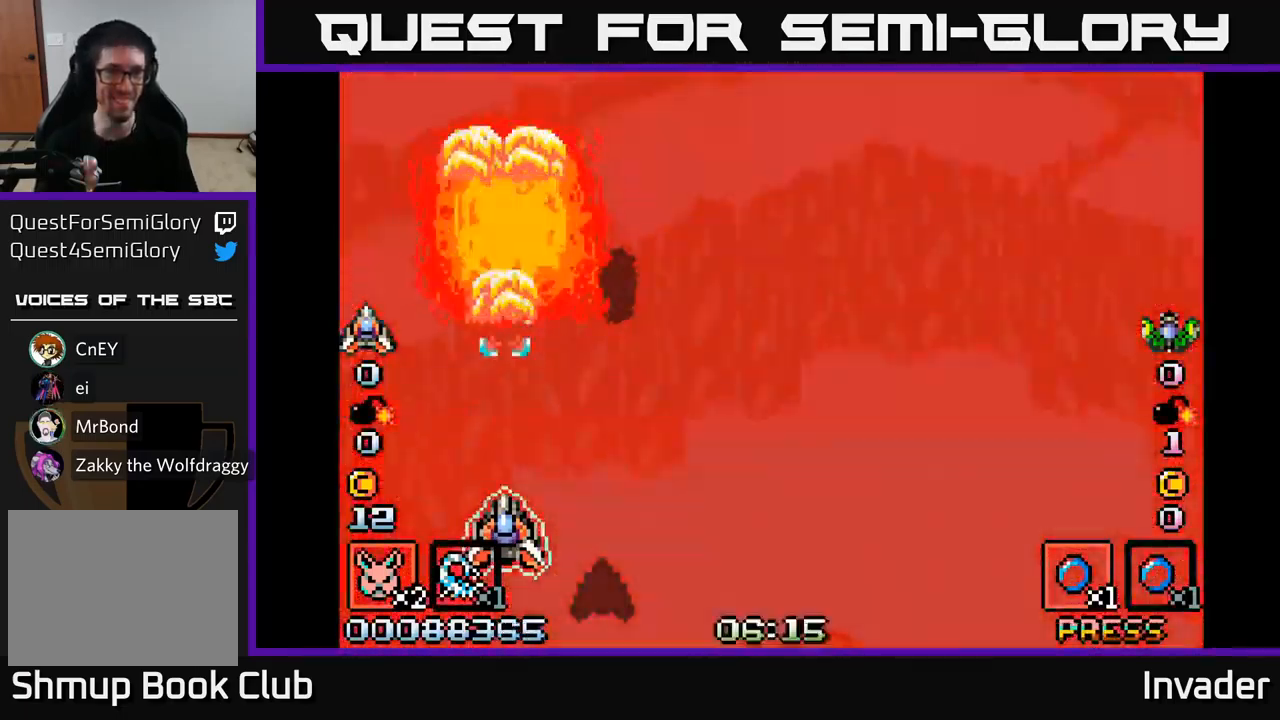
{"buttons": ["DPAD_RIGHT"], "right_stick": "center", "events": [[17, "B", "down"], [134, "B", "up"], [184, "B", "down"], [200, "DPAD_RIGHT", "down"], [317, "B", "up"], [367, "B", "down"], [500, "B", "up"]]}
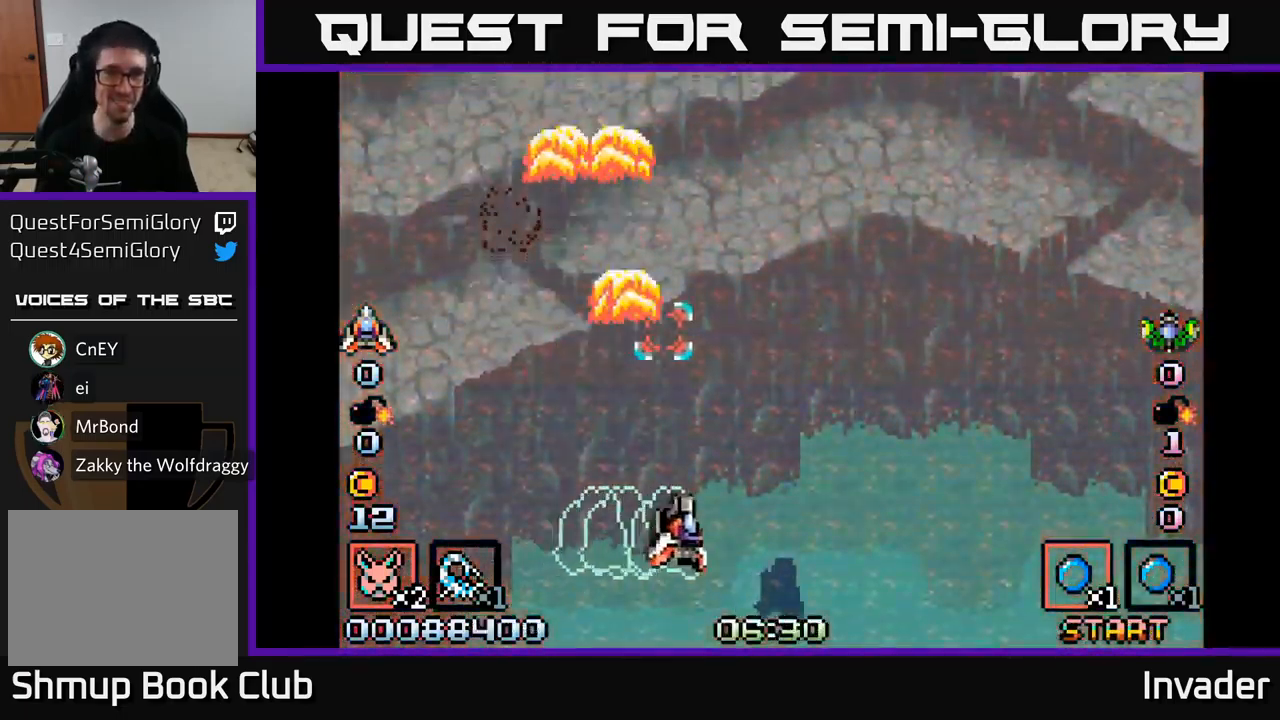
{"buttons": ["B"], "right_stick": "center", "events": [[50, "B", "down"], [184, "B", "up"], [250, "B", "down"], [384, "B", "up"], [467, "B", "down"], [467, "DPAD_RIGHT", "up"]]}
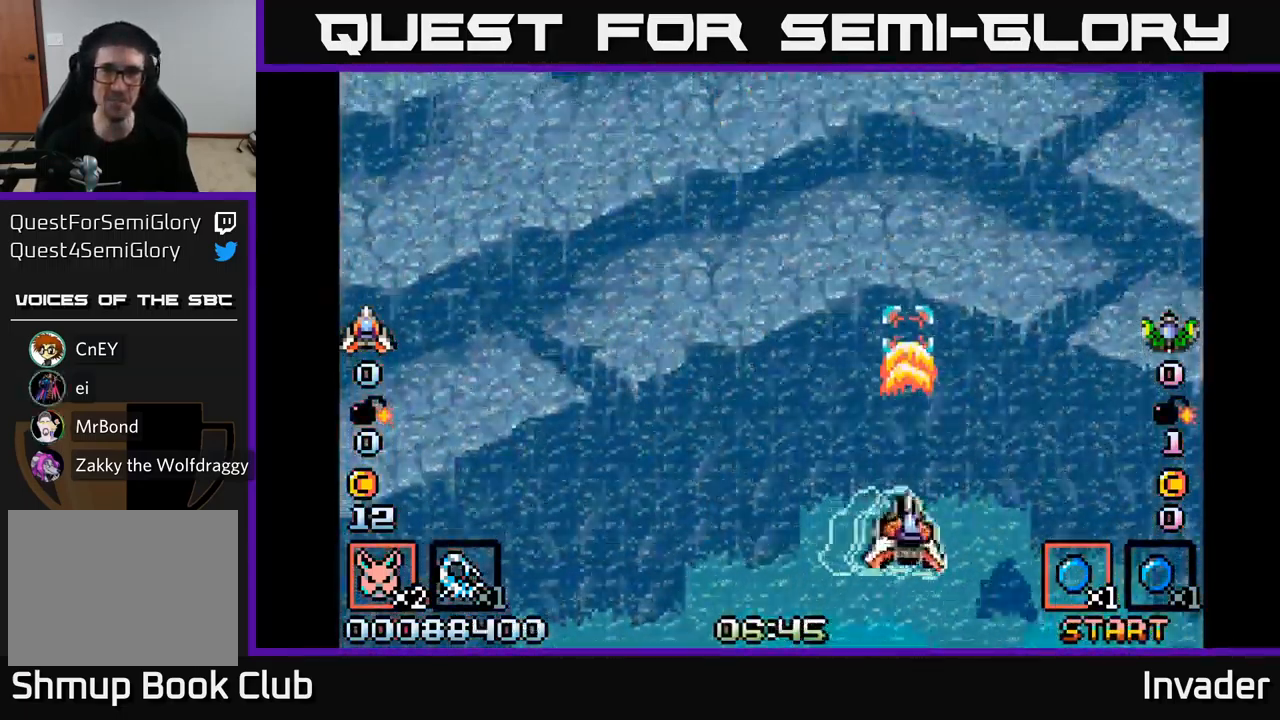
{"buttons": [], "right_stick": "center", "events": [[17, "DPAD_LEFT", "down"], [84, "B", "up"], [150, "B", "down"], [200, "DPAD_LEFT", "up"], [300, "B", "up"], [367, "B", "down"], [500, "B", "up"]]}
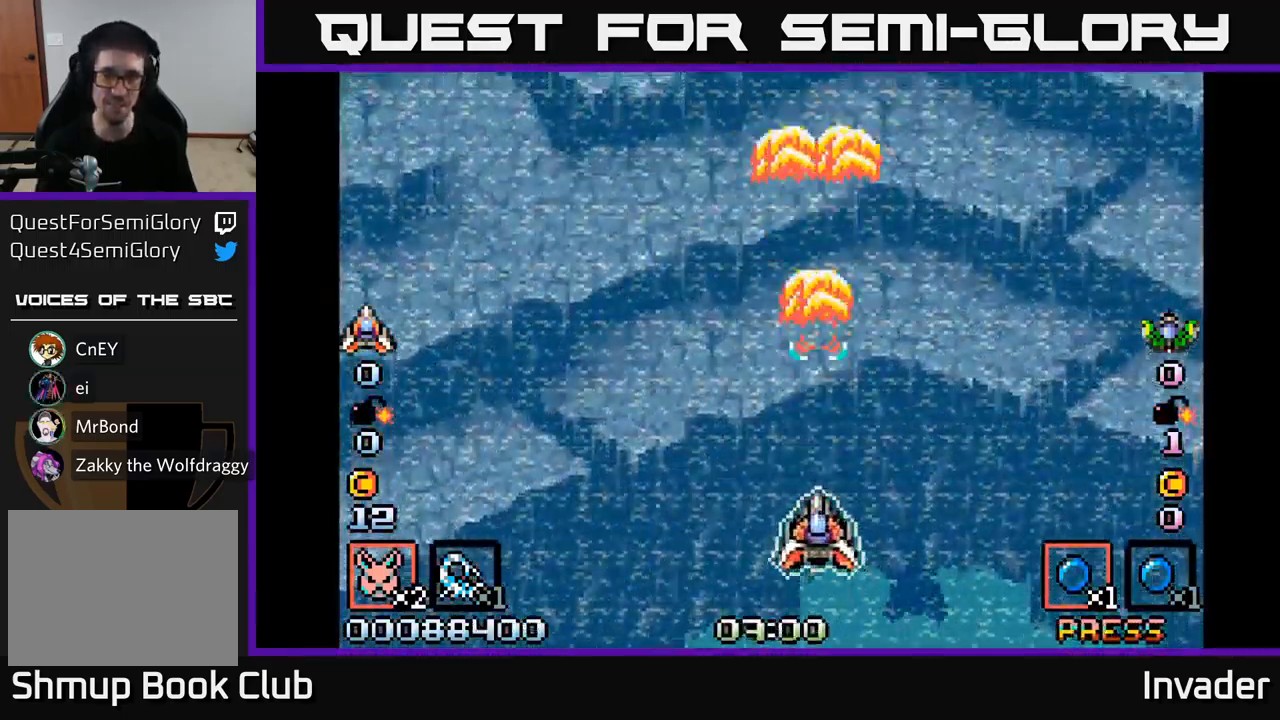
{"buttons": ["B"], "right_stick": "center", "events": [[67, "B", "down"], [200, "B", "up"], [267, "B", "down"], [400, "B", "up"], [467, "B", "down"]]}
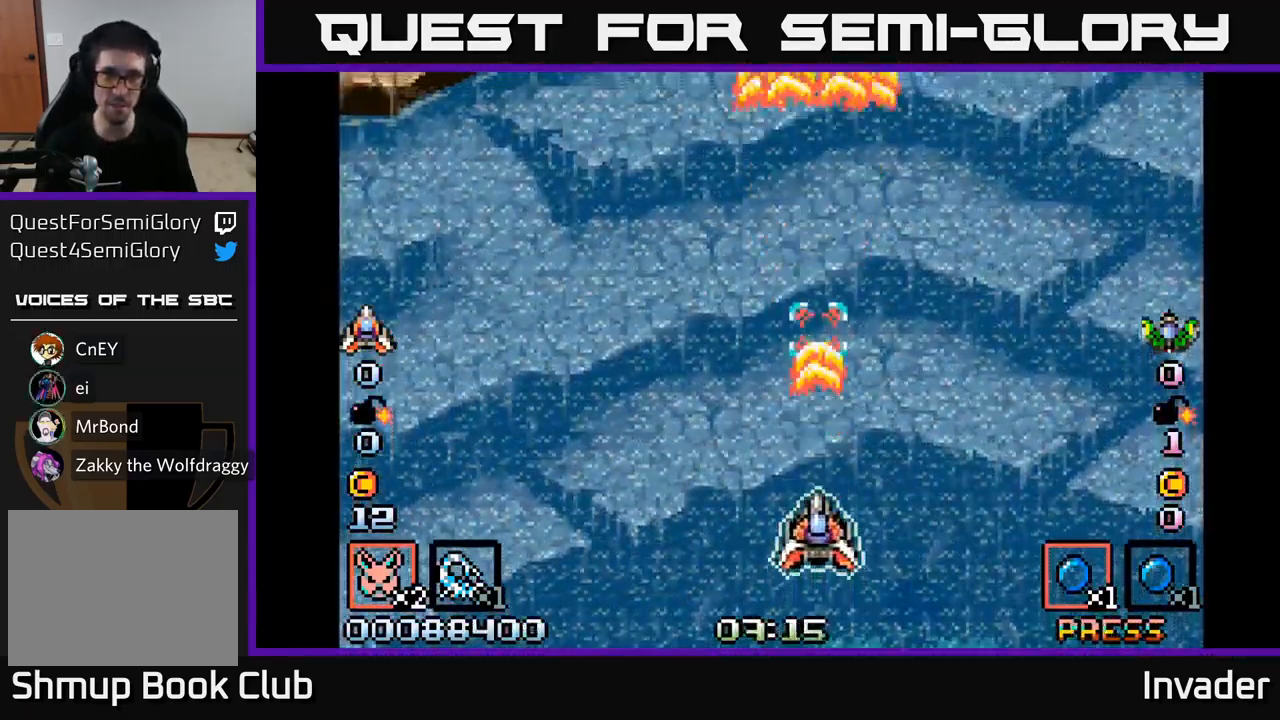
{"buttons": ["B"], "right_stick": "center", "events": [[117, "B", "up"], [167, "B", "down"], [350, "B", "up"], [417, "B", "down"]]}
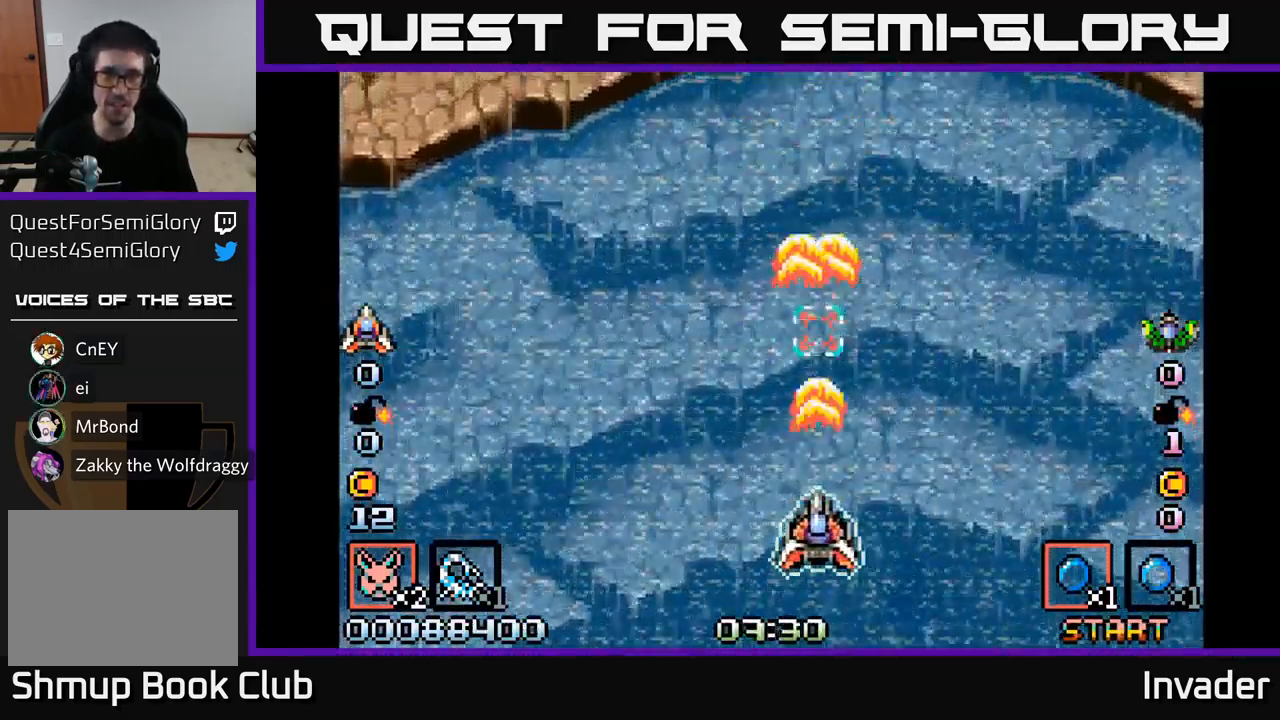
{"buttons": ["B"], "right_stick": "center", "events": [[84, "B", "up"], [150, "B", "down"], [300, "B", "up"], [350, "B", "down"]]}
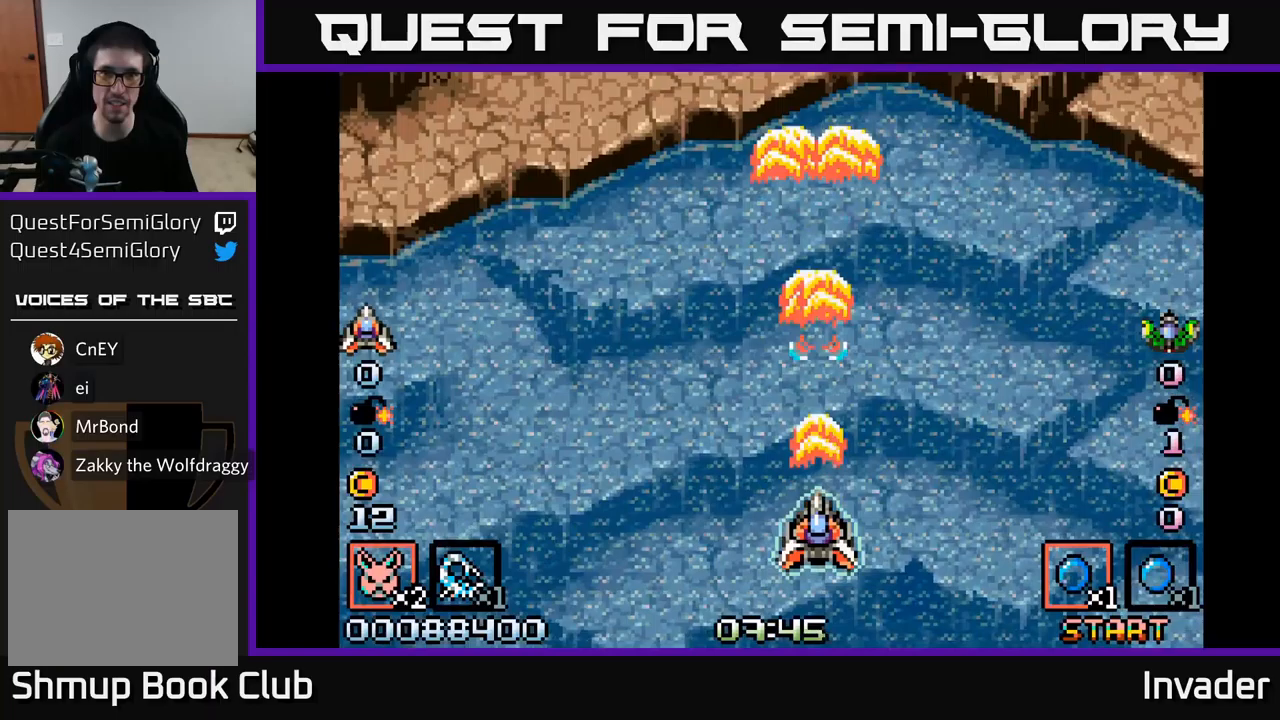
{"buttons": ["B"], "right_stick": "center", "events": [[17, "B", "up"], [83, "B", "down"], [217, "B", "up"], [283, "B", "down"], [417, "B", "up"], [483, "B", "down"]]}
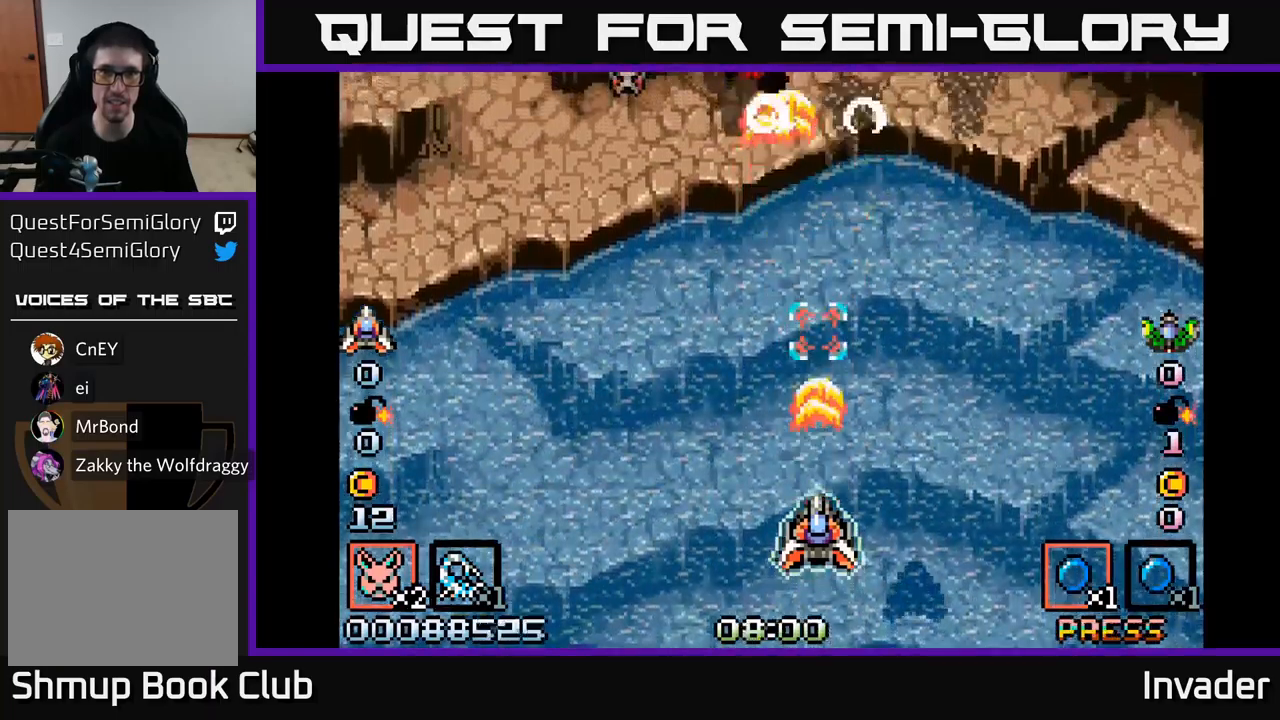
{"buttons": ["B", "DPAD_UP", "DPAD_LEFT"], "right_stick": "center", "events": [[117, "B", "up"], [167, "B", "down"], [200, "DPAD_LEFT", "down"], [267, "B", "up"], [317, "B", "down"], [333, "DPAD_UP", "down"], [383, "B", "up"], [450, "B", "down"]]}
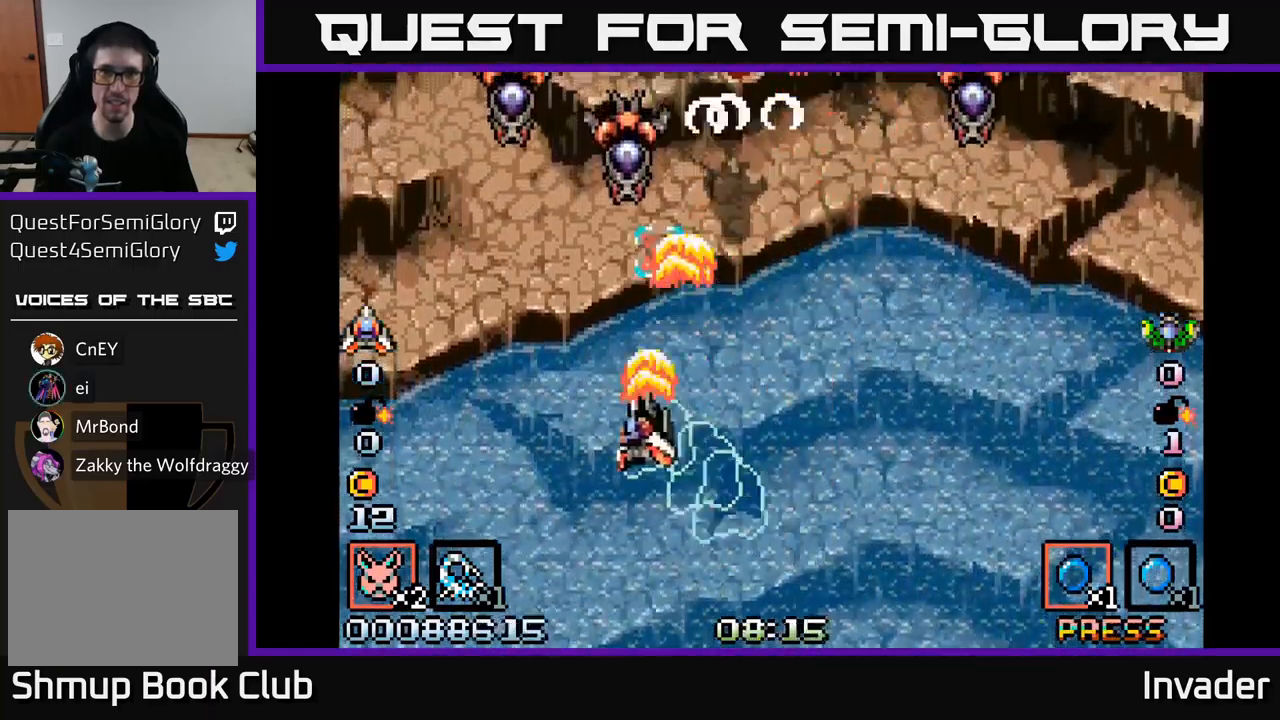
{"buttons": ["DPAD_DOWN", "DPAD_RIGHT"], "right_stick": "center"}
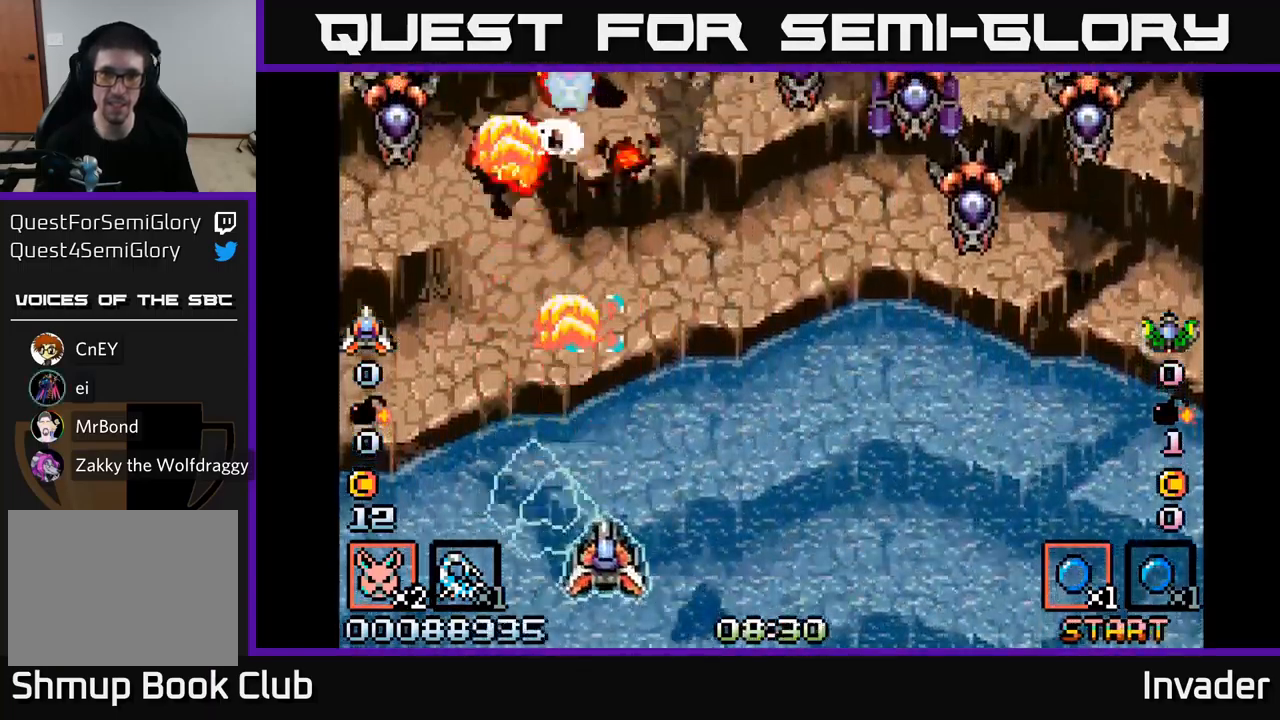
{"buttons": ["DPAD_RIGHT"], "right_stick": "center", "events": [[33, "B", "down"], [83, "DPAD_DOWN", "up"], [150, "B", "up"], [217, "B", "down"], [317, "B", "up"], [367, "B", "down"], [467, "B", "up"]]}
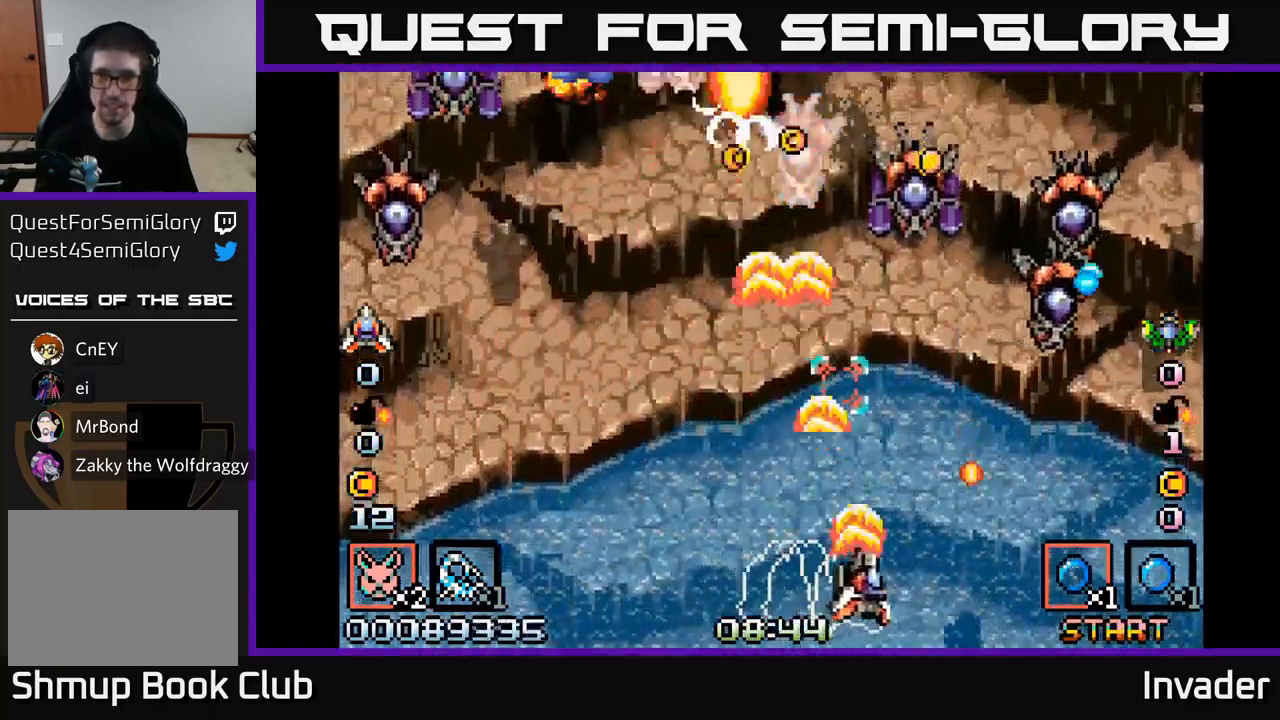
{"buttons": ["DPAD_DOWN", "DPAD_LEFT"], "right_stick": "center"}
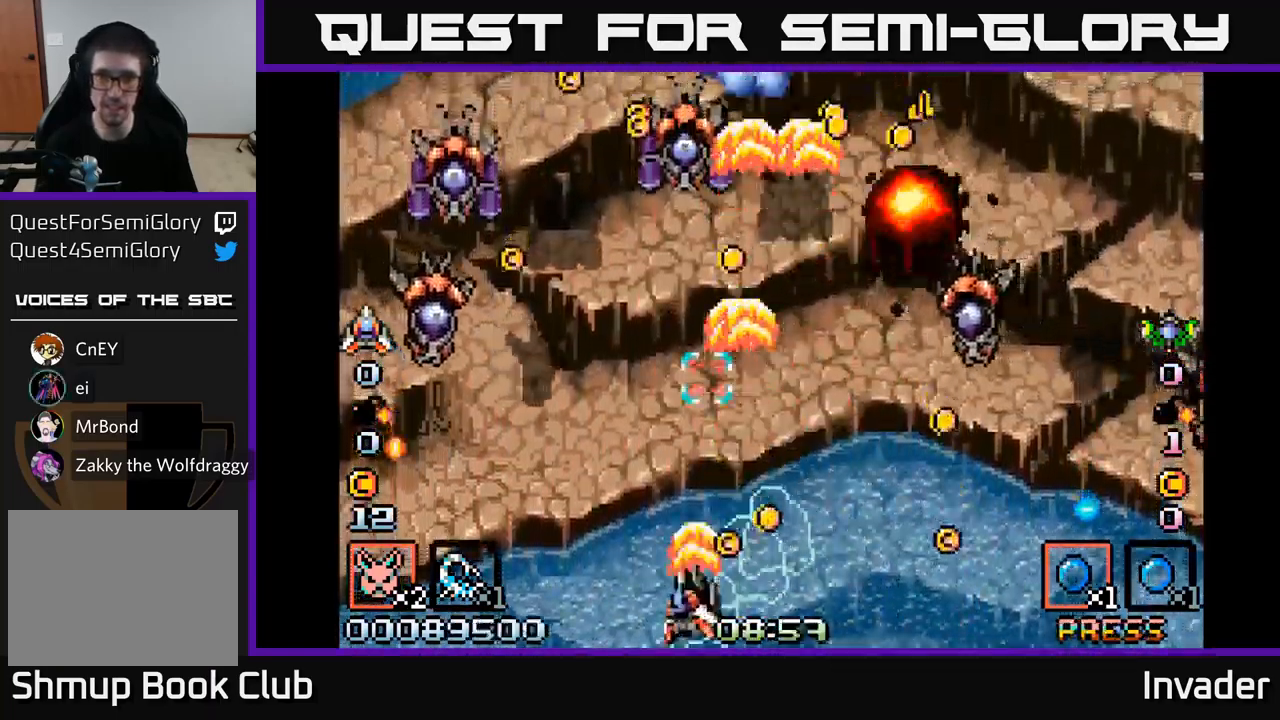
{"buttons": ["B", "DPAD_RIGHT"], "right_stick": "center", "events": [[17, "B", "down"], [33, "DPAD_DOWN", "up"], [117, "B", "up"], [167, "B", "down"], [267, "B", "up"], [333, "B", "down"], [383, "DPAD_LEFT", "up"], [417, "B", "up"], [417, "DPAD_DOWN", "down"], [417, "DPAD_RIGHT", "down"], [450, "DPAD_DOWN", "up"], [467, "B", "down"]]}
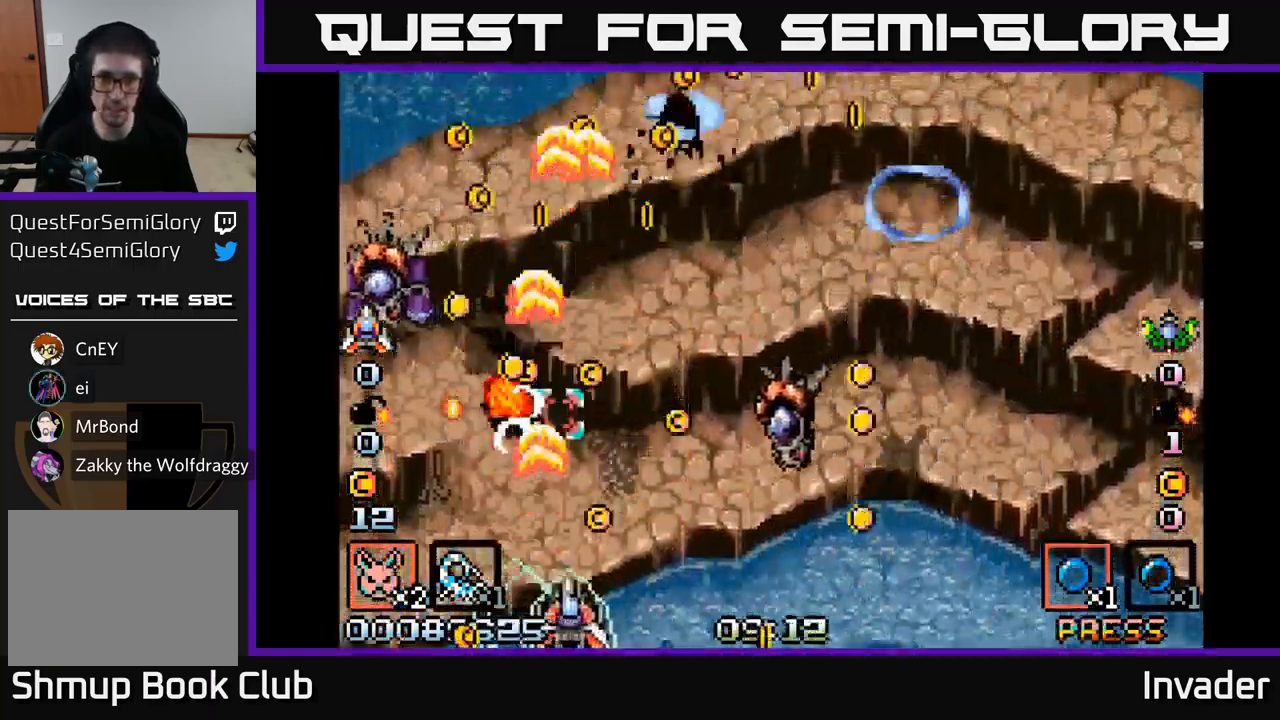
{"buttons": ["DPAD_UP", "DPAD_RIGHT"], "right_stick": "center"}
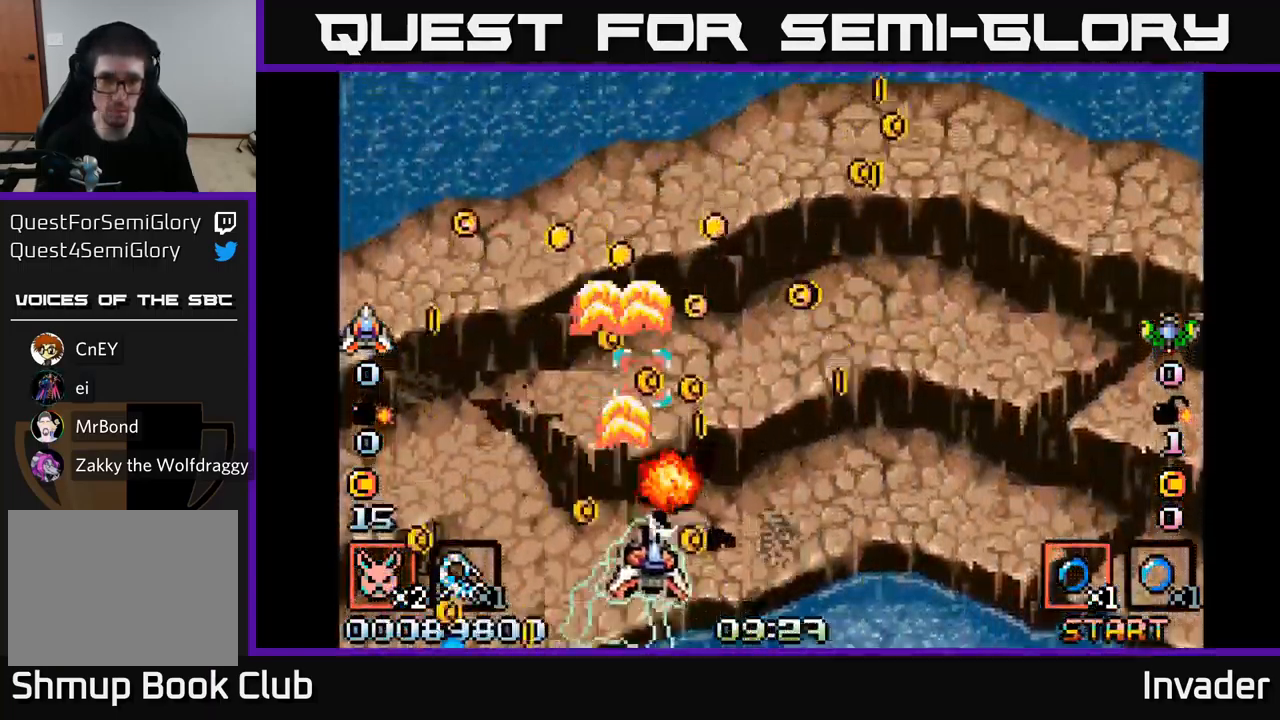
{"buttons": ["DPAD_LEFT"], "right_stick": "center", "events": [[50, "B", "down"], [117, "DPAD_UP", "up"], [150, "B", "up"], [200, "B", "down"], [250, "DPAD_RIGHT", "up"], [250, "DPAD_UP", "down"], [300, "B", "up"], [333, "DPAD_UP", "up"], [350, "DPAD_LEFT", "down"], [383, "B", "down"], [483, "B", "up"]]}
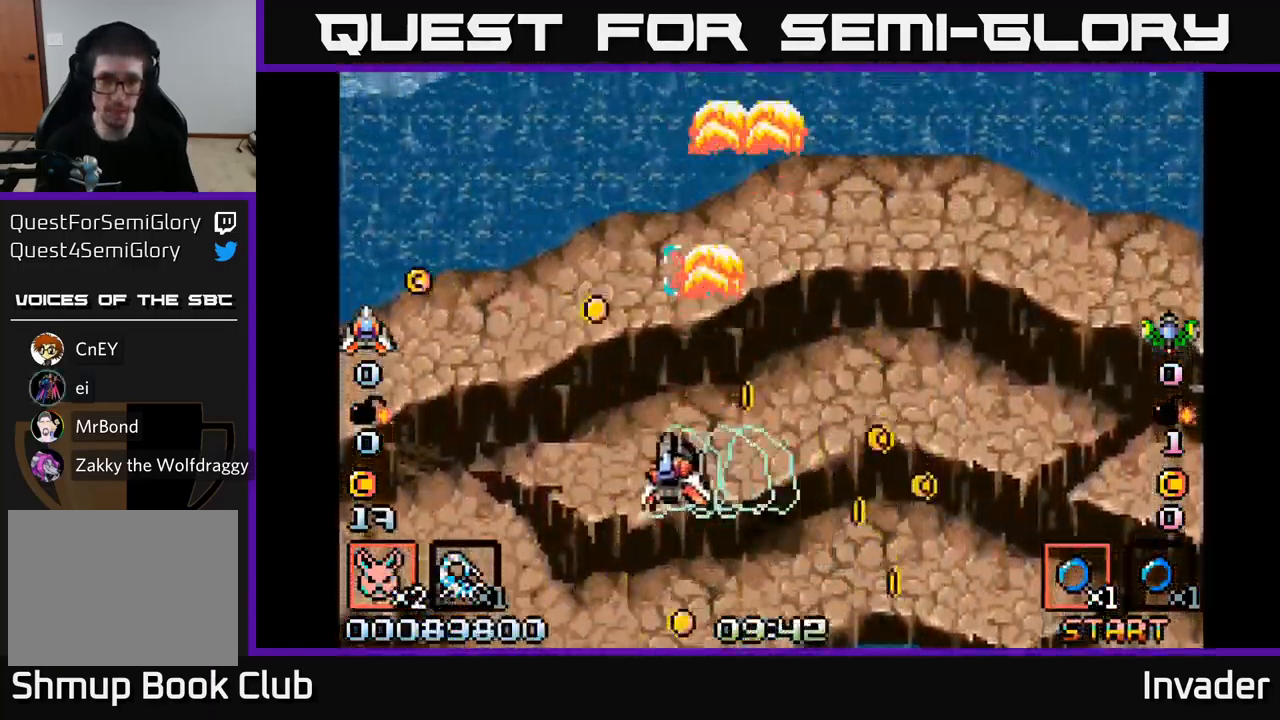
{"buttons": ["DPAD_UP", "DPAD_LEFT"], "right_stick": "center", "events": [[50, "B", "down"], [67, "DPAD_LEFT", "up"], [100, "DPAD_RIGHT", "down"], [150, "B", "up"], [217, "B", "down"], [300, "B", "up"], [350, "DPAD_RIGHT", "up"], [383, "B", "down"], [383, "DPAD_UP", "down"], [400, "DPAD_LEFT", "down"], [483, "B", "up"]]}
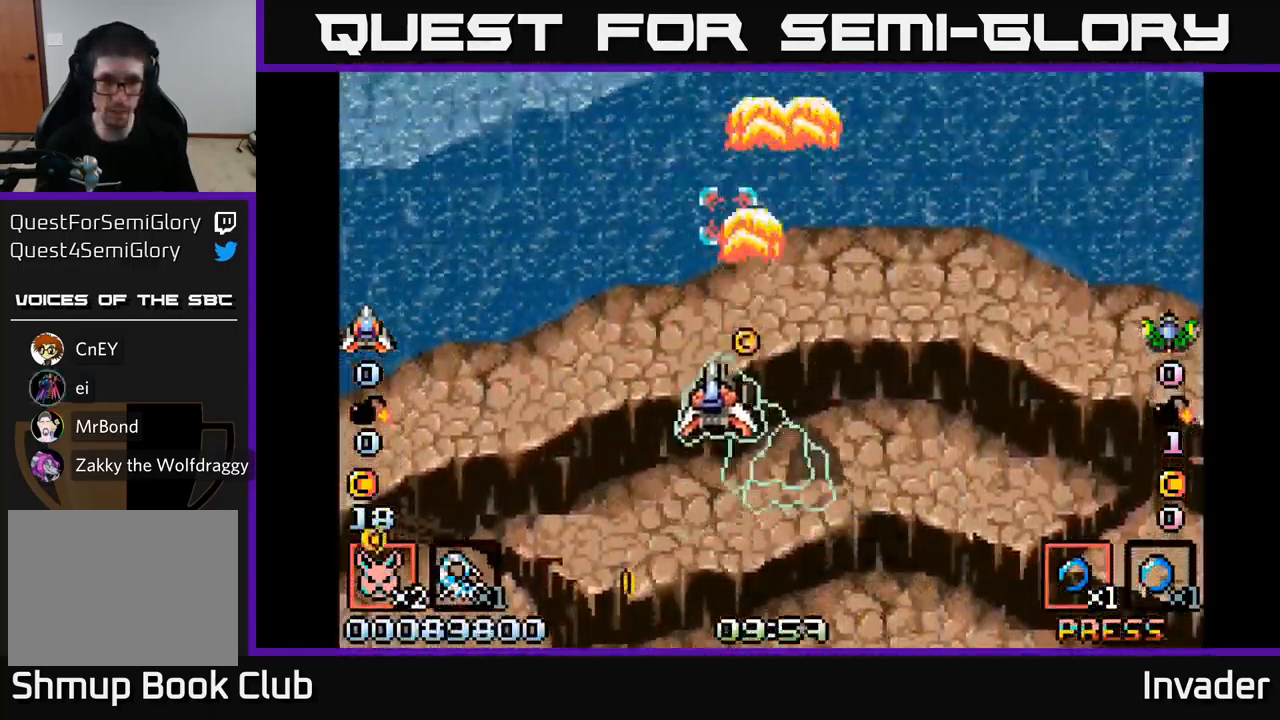
{"buttons": ["B", "DPAD_DOWN"], "right_stick": "center"}
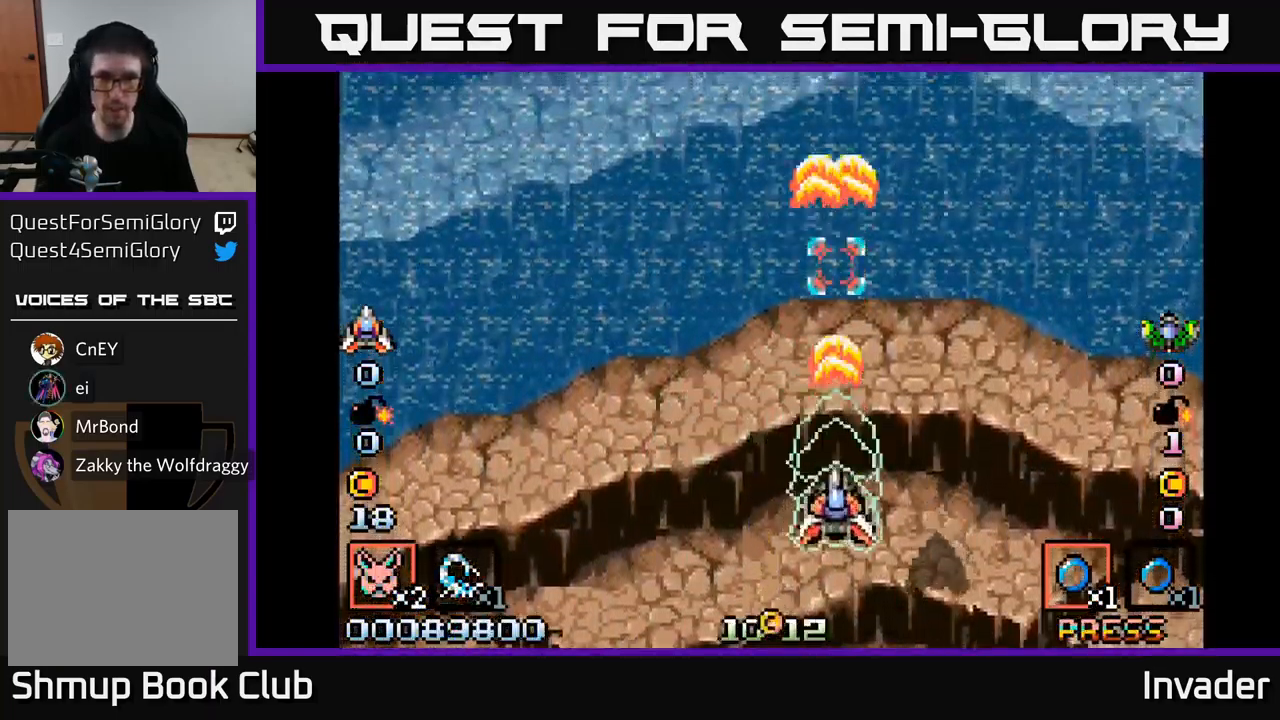
{"buttons": ["B", "DPAD_UP", "DPAD_LEFT"], "right_stick": "center"}
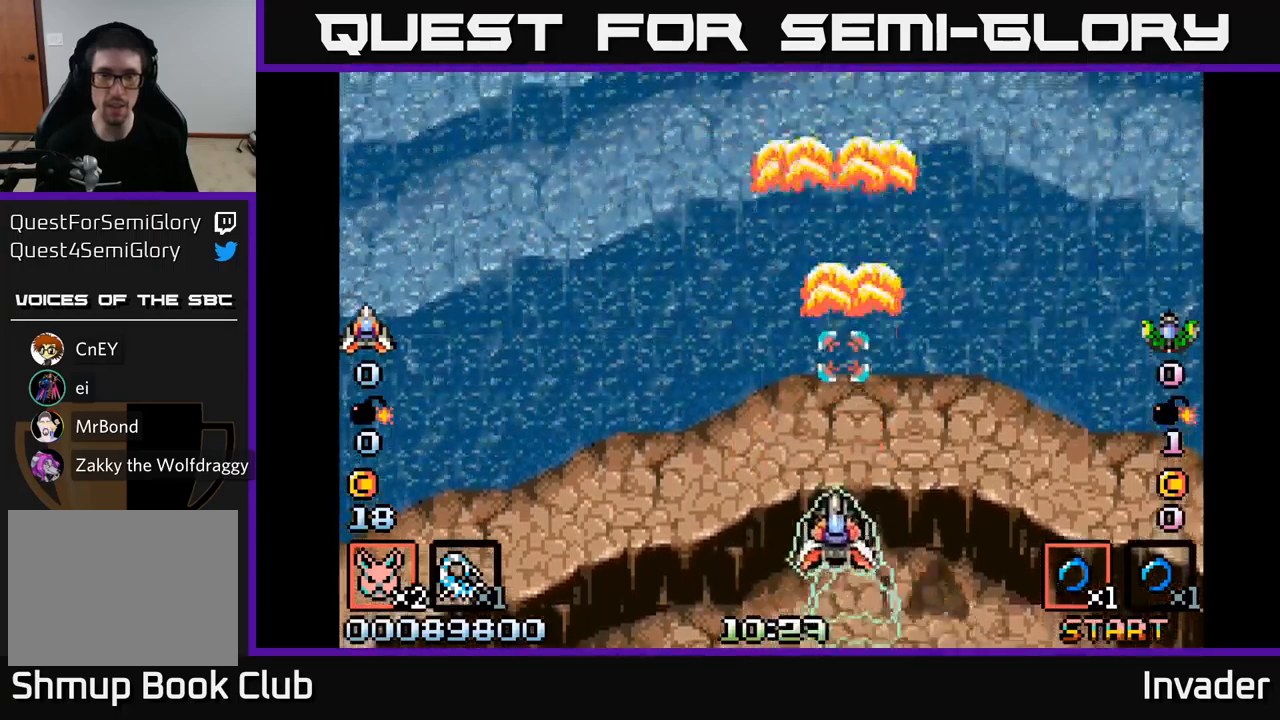
{"buttons": ["B"], "right_stick": "center", "events": [[50, "B", "up"], [67, "DPAD_UP", "up"], [100, "DPAD_LEFT", "up"], [133, "B", "down"], [267, "B", "up"], [350, "B", "down"]]}